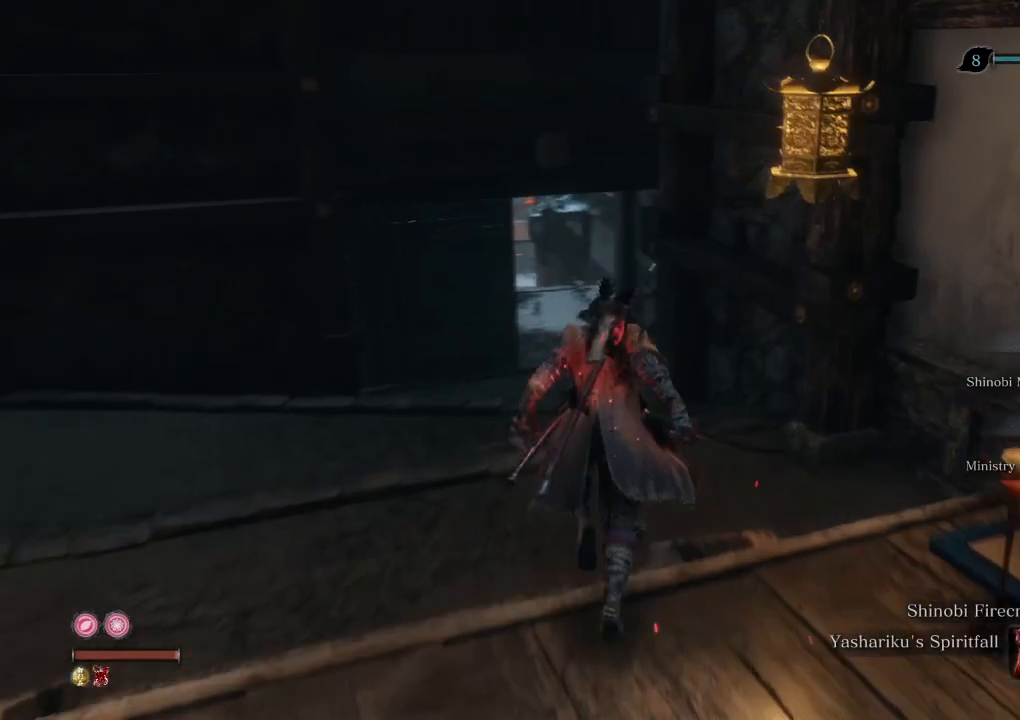
Gameplay with keyboard and mouse; each line is a JSON object with the keys and mouse buttons held at the frame after it. "events" lists presses ("down") and releases ("up") of "a", "d", "down", "e", "escape", "f", "left", "q", "r", "right", "s", "shift", "space", "tab", "up", "w", "x", "z", "mouse_left", "mouse_wheel", "mouse_right", "mouse_mb4" and "mouse_mb5" between this image and that frame as [ms after this image, input, new state], when the widget could be followed in between. "mouse_left", "mouse_wheel", "mouse_right", "mouse_mb4", "mouse_mb5" = the "left", "wheel", "right", "mb4", "mb5" buttons of the "mouse" list. No other keys are recorded. "wheel" means that the mouse wheel is clicked or scrolled. Mouse movement is not recorded.
{"keys": ["shift", "w"], "mouse": [], "events": []}
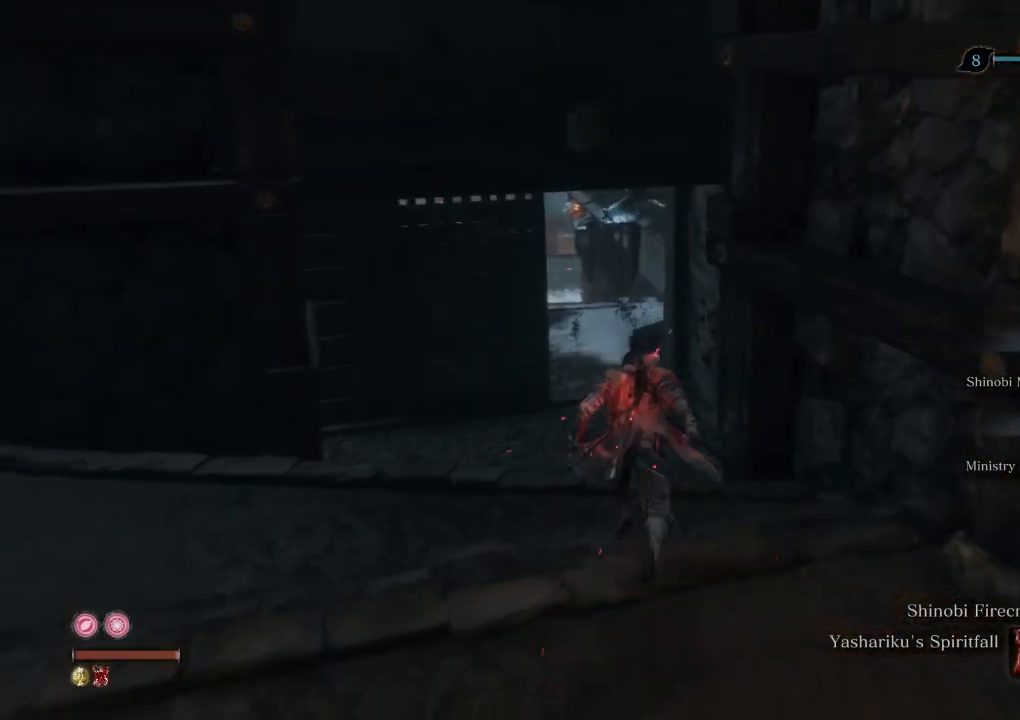
{"keys": ["shift", "w"], "mouse": [], "events": []}
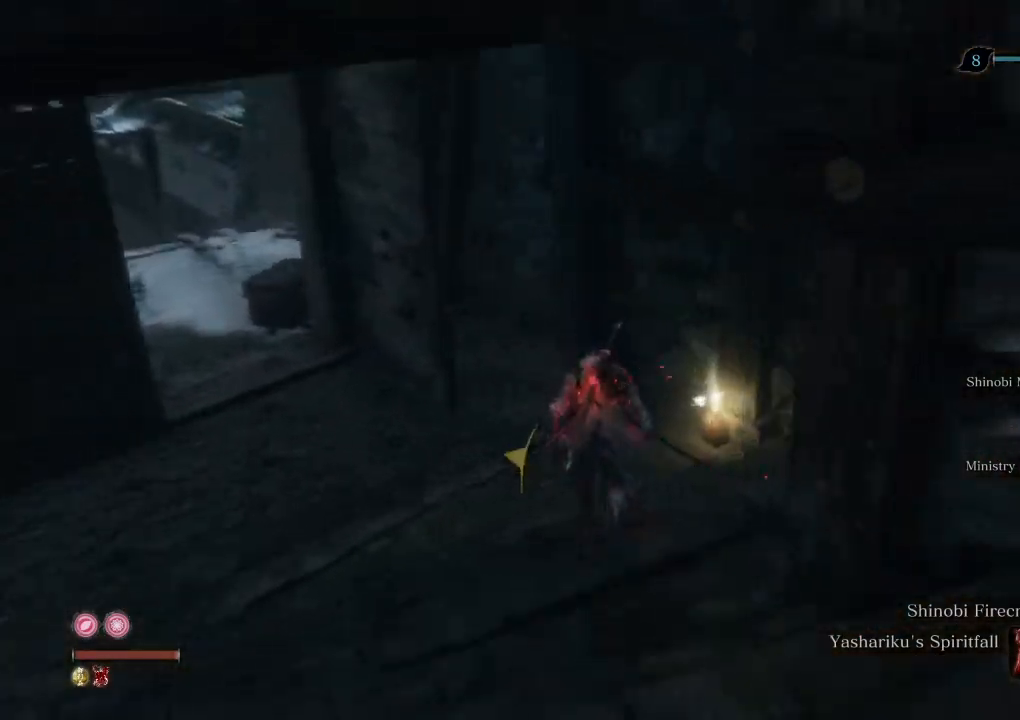
{"keys": ["a"], "mouse": [], "events": [[167, "e", "down"], [183, "shift", "up"], [267, "e", "up"], [333, "e", "down"], [433, "a", "down"], [433, "w", "up"], [450, "e", "up"]]}
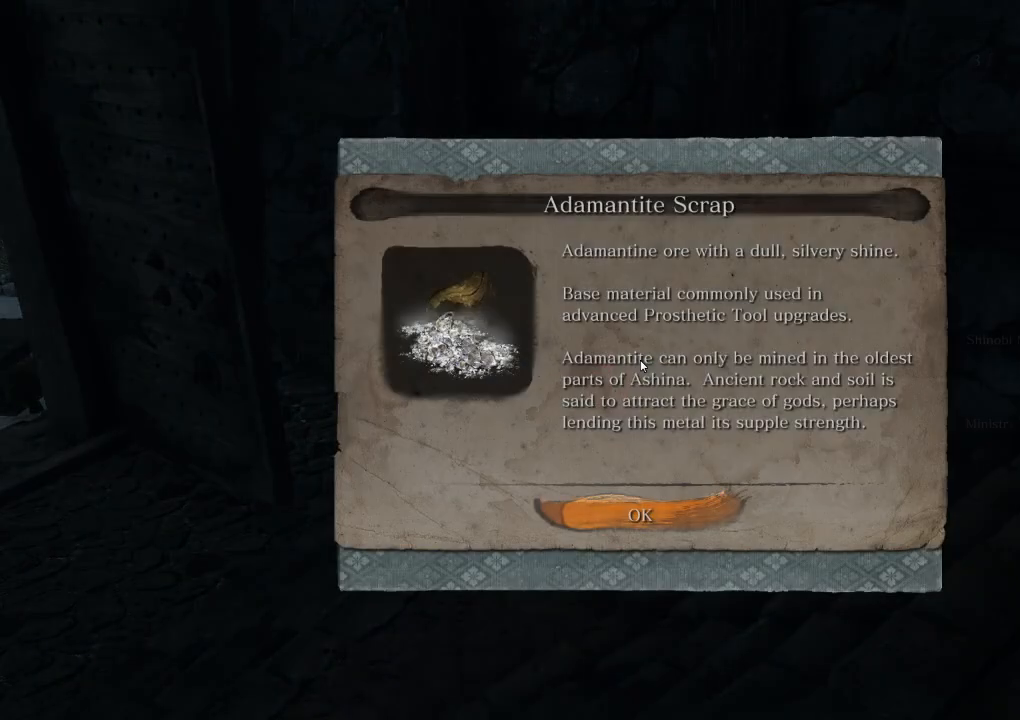
{"keys": ["a", "shift", "w"], "mouse": [], "events": [[150, "e", "down"], [233, "e", "up"], [250, "shift", "down"], [500, "w", "down"]]}
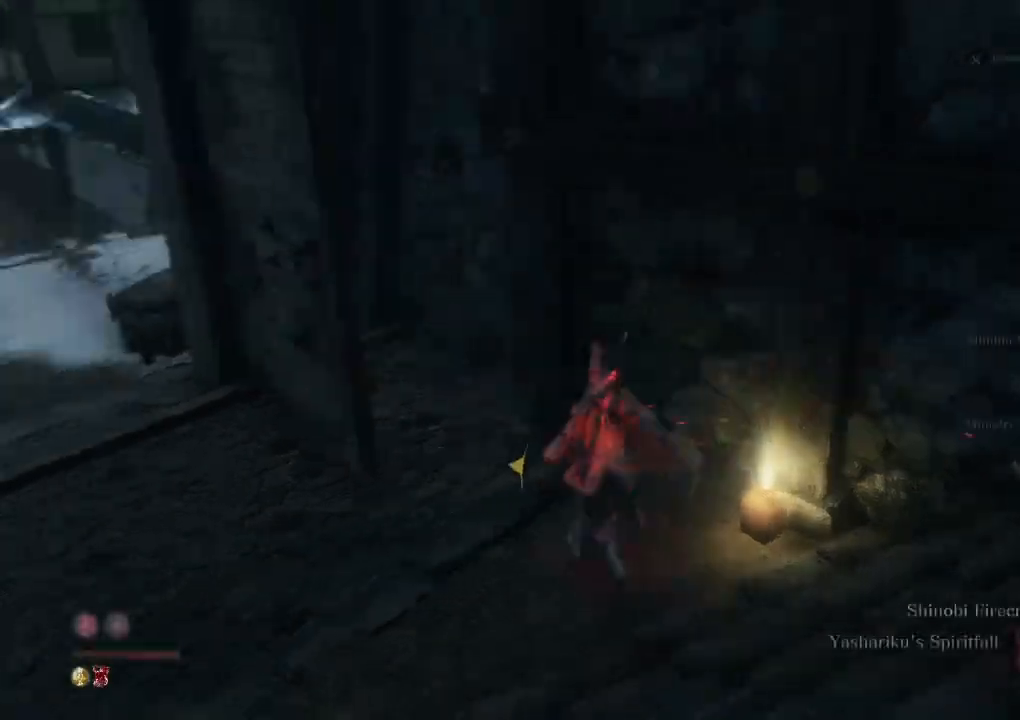
{"keys": ["shift", "w"], "mouse": [], "events": [[200, "a", "up"], [217, "a", "down"], [250, "a", "up"]]}
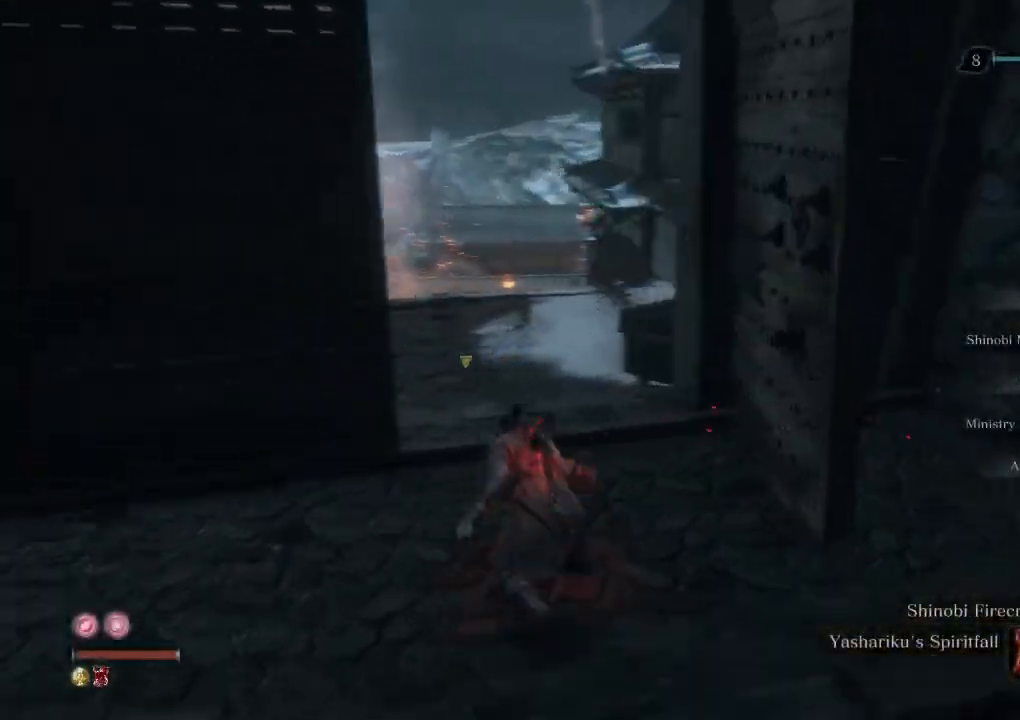
{"keys": ["shift", "w"], "mouse": [], "events": []}
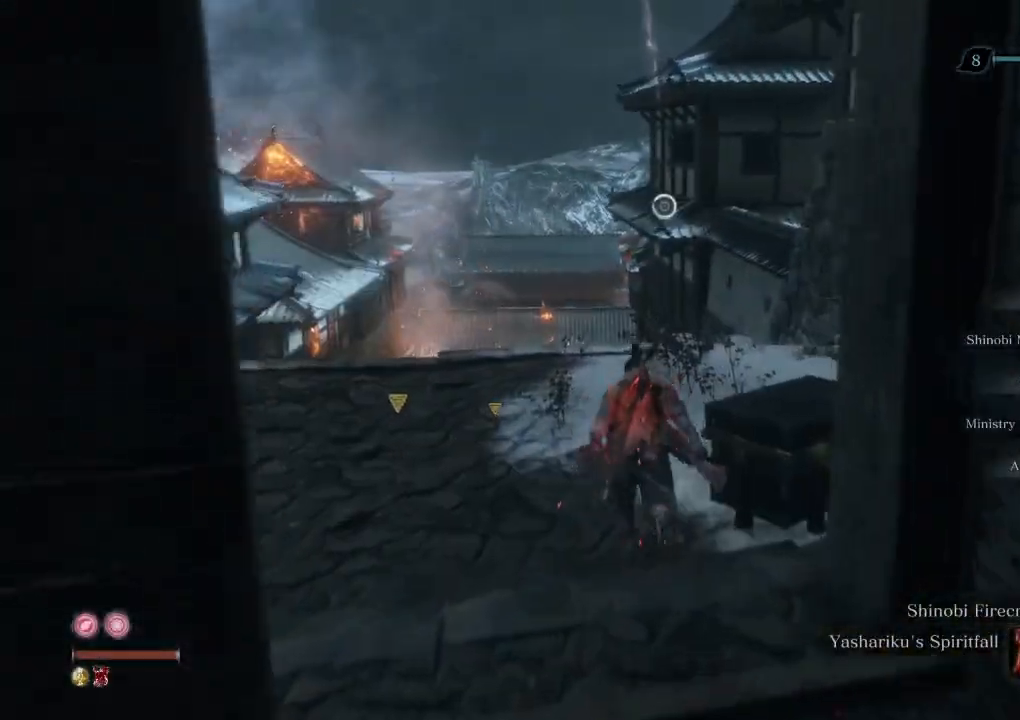
{"keys": ["shift", "w"], "mouse": [], "events": []}
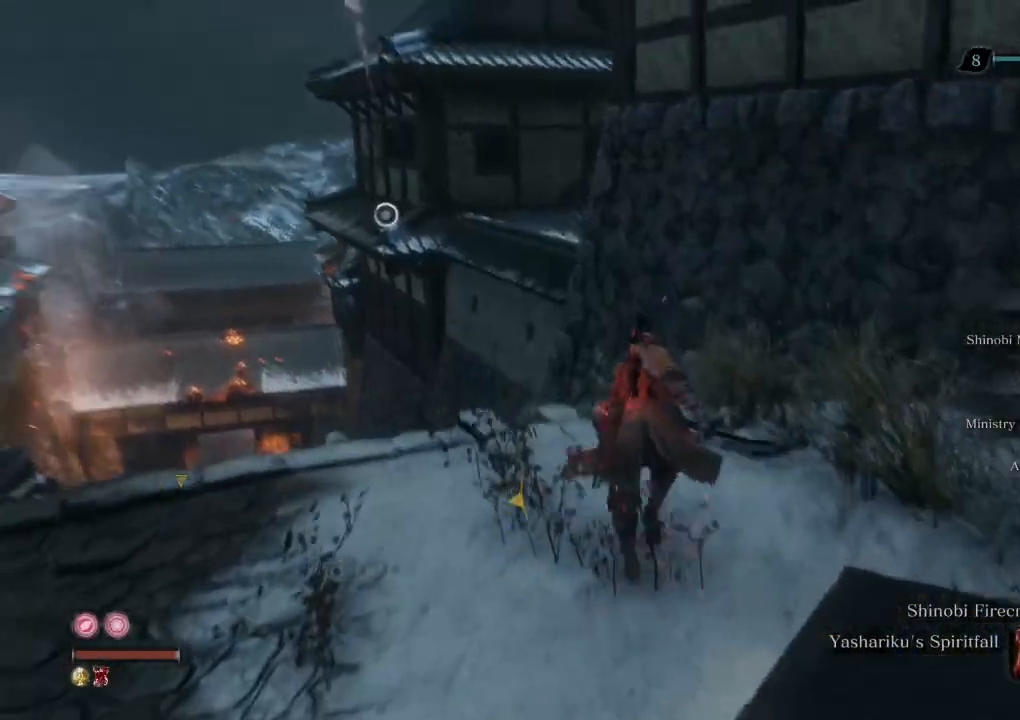
{"keys": ["shift", "w"], "mouse": [], "events": [[383, "space", "down"], [450, "space", "up"]]}
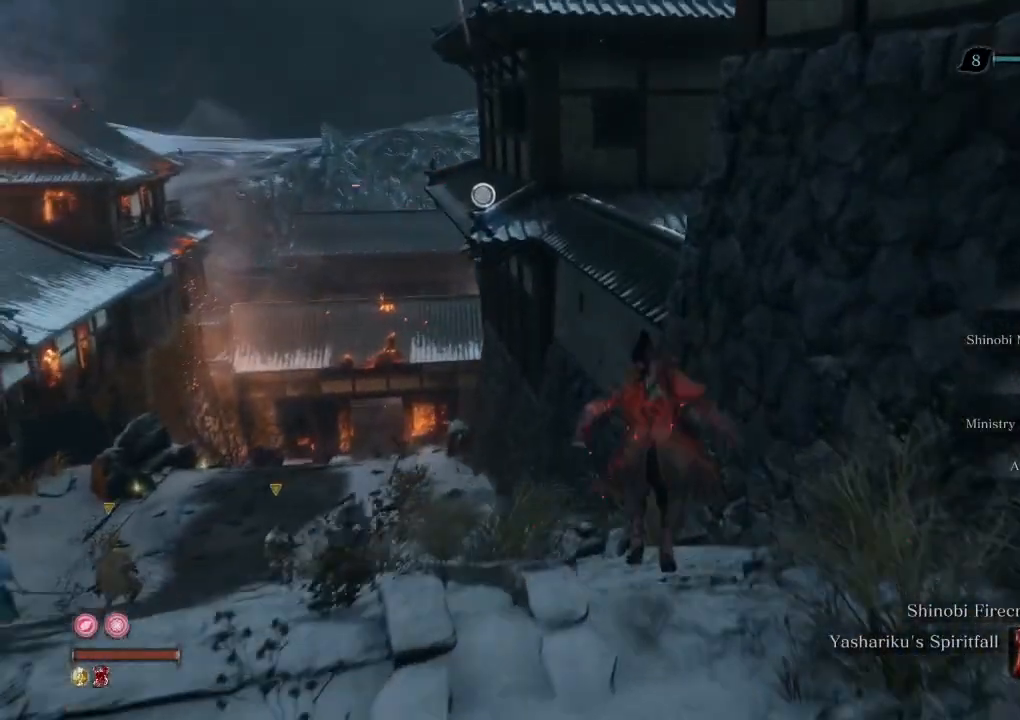
{"keys": ["shift", "w"], "mouse": [], "events": []}
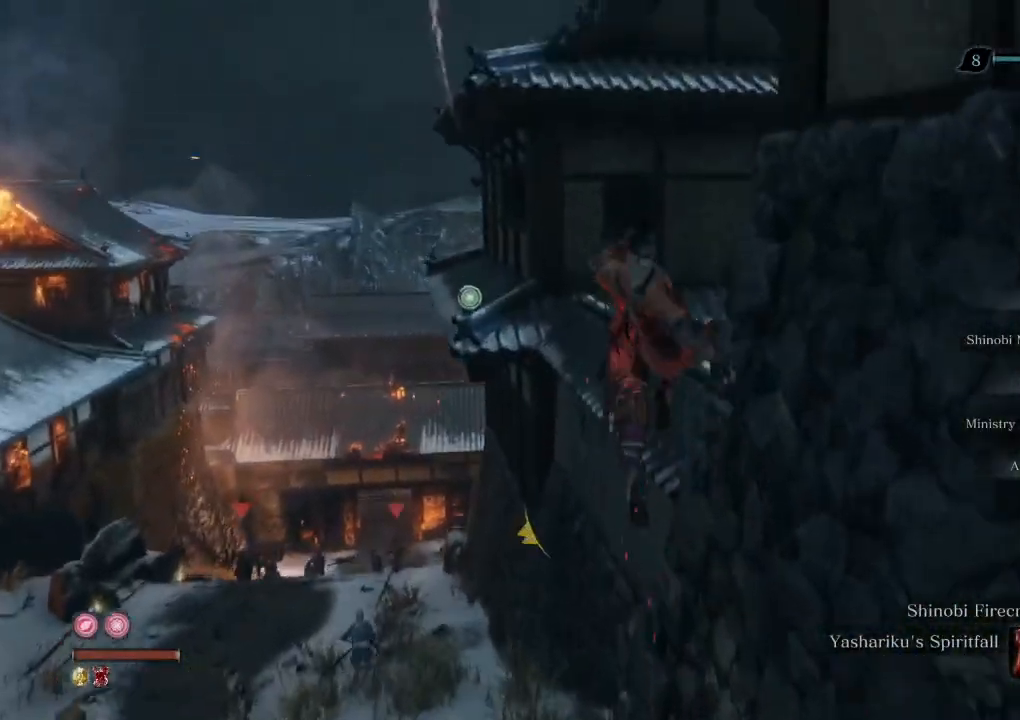
{"keys": ["shift", "w"], "mouse": [], "events": []}
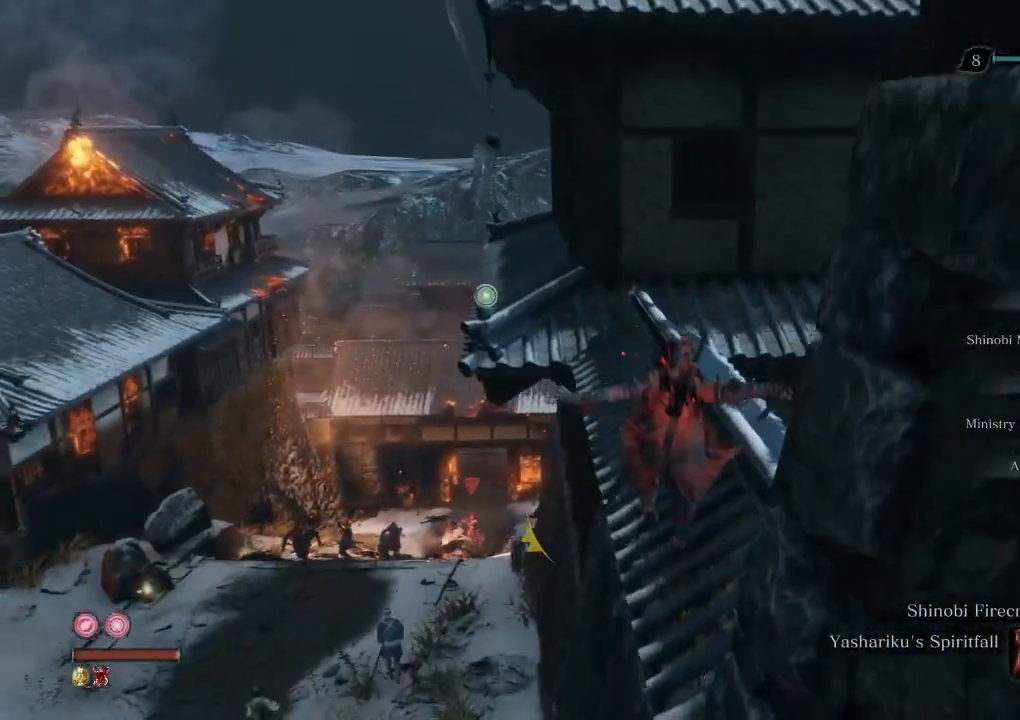
{"keys": ["shift", "w"], "mouse": [], "events": []}